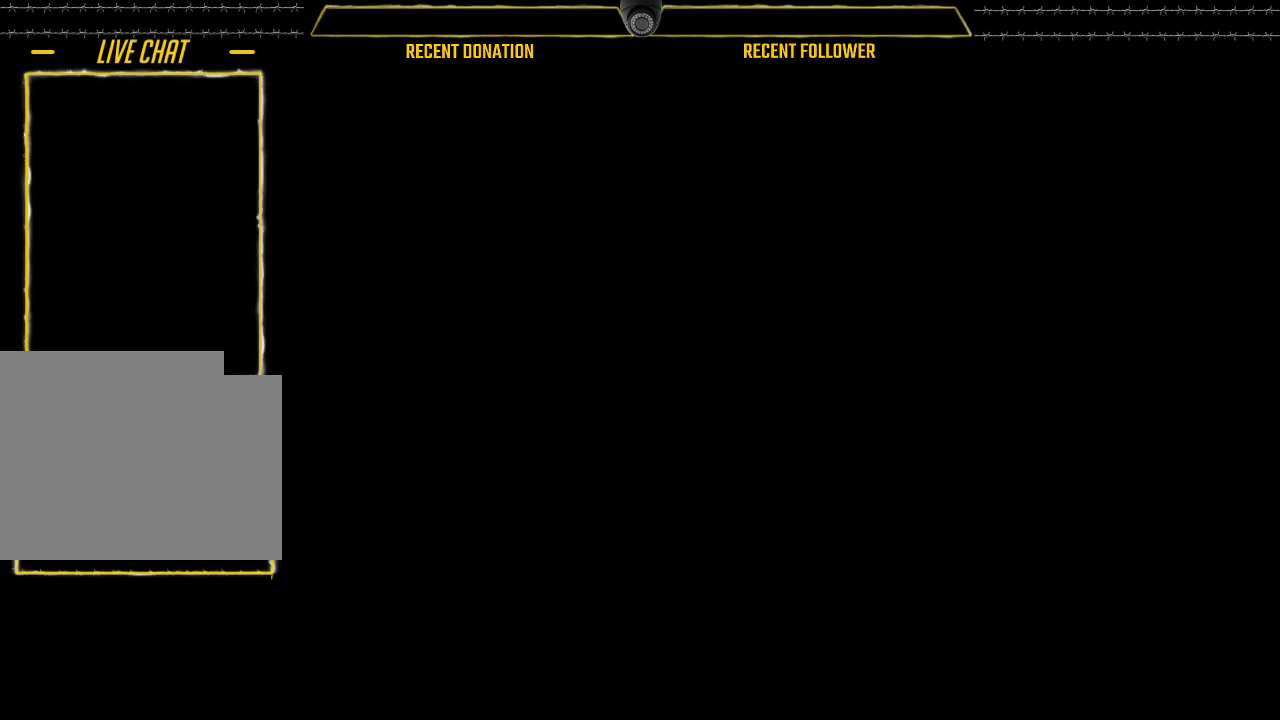
Gameplay with keyboard and mouse; each line is a JSON object with the keys and mouse buttons held at the frame after it. "events" lists presses ("down") and releases ("up") of "1", "2", "3", "4", "5", "a", "alt", "c", "caps_lock", "ctrl", "d", "e", "f", "g", "q", "r", "s", "shift", "space", "t", "tab", "v", "w", "x", "z", "mouse_left", "mouse_wheel" and "mouse_right" between this image and that frame as [ms after this image, input, new state], when the widget could be followed in between. "mouse_left", "mouse_wheel", "mouse_right" = the "left", "wheel", "right" buttons of the "mouse" list. No other keys are recorded. "wheel" means that the mouse wheel is clicked or scrolled. Not read: mouse_move.
{"keys": [], "mouse": [], "events": [[17, "mouse_left", "down"], [100, "mouse_left", "up"], [200, "mouse_left", "down"], [333, "mouse_left", "up"]]}
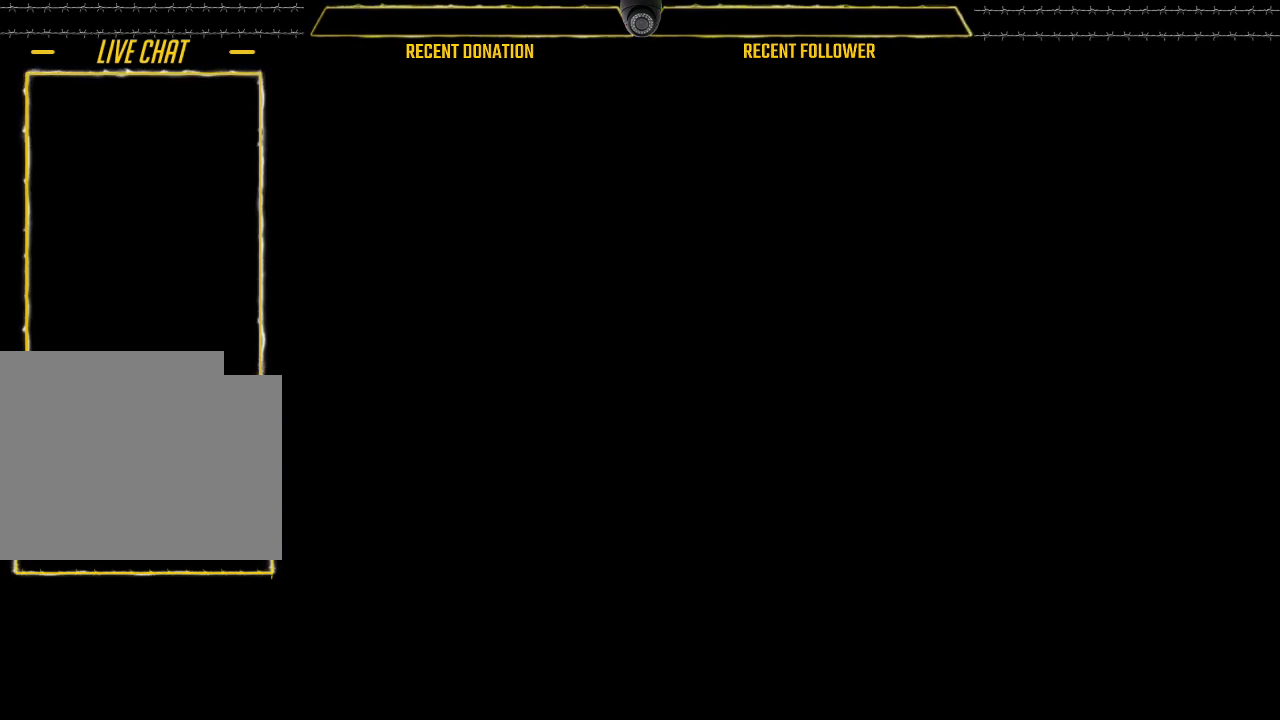
{"keys": [], "mouse": [], "events": []}
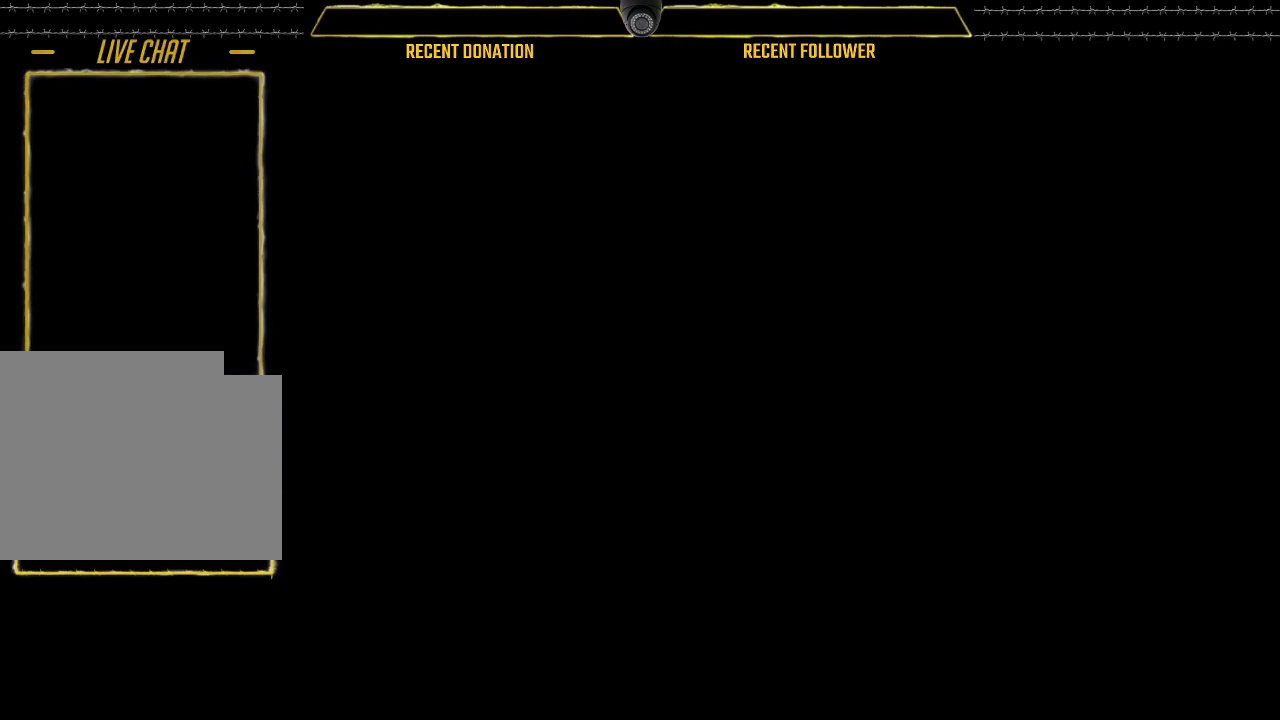
{"keys": [], "mouse": ["left"], "events": [[417, "mouse_left", "down"]]}
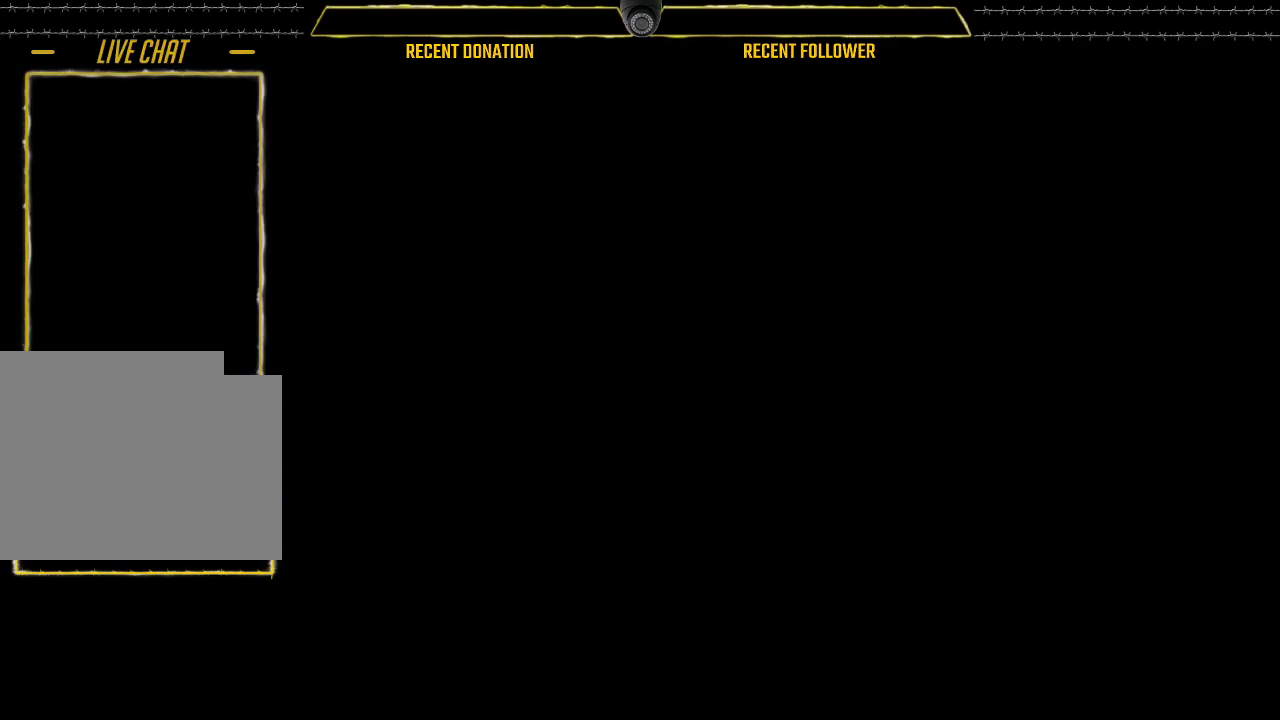
{"keys": [], "mouse": [], "events": [[50, "mouse_left", "up"]]}
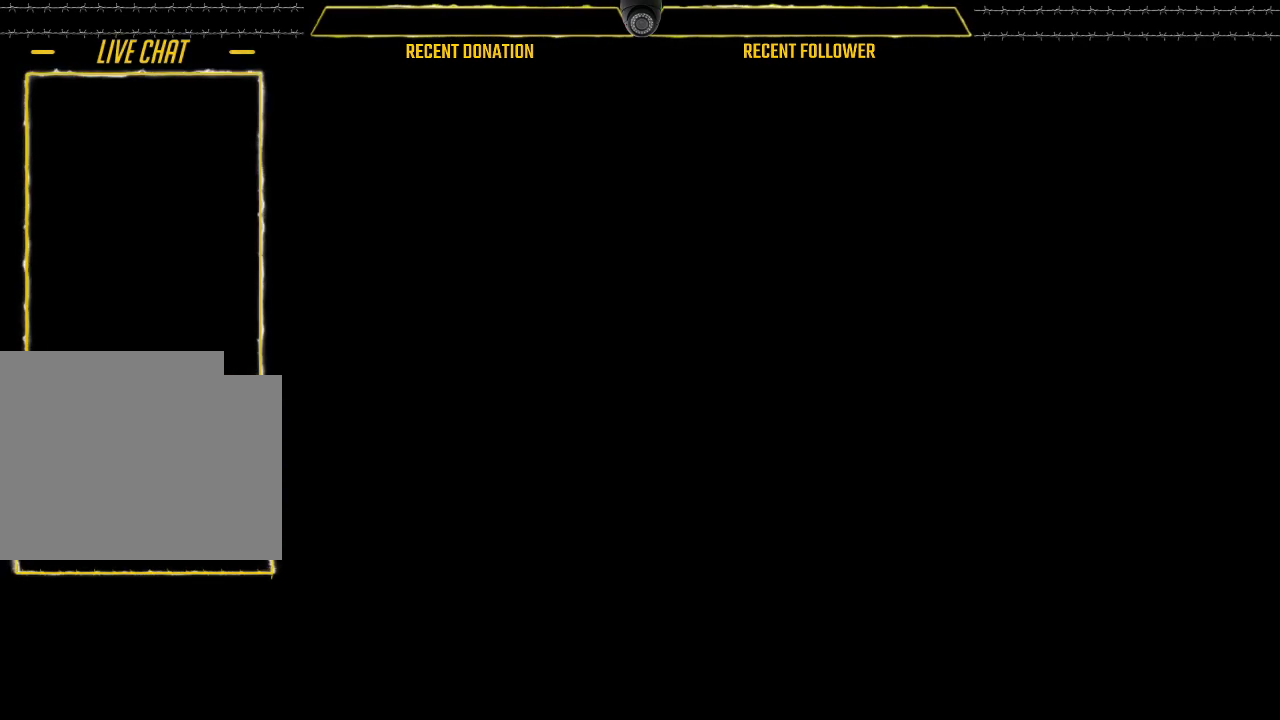
{"keys": [], "mouse": [], "events": [[17, "mouse_right", "down"], [67, "mouse_right", "up"]]}
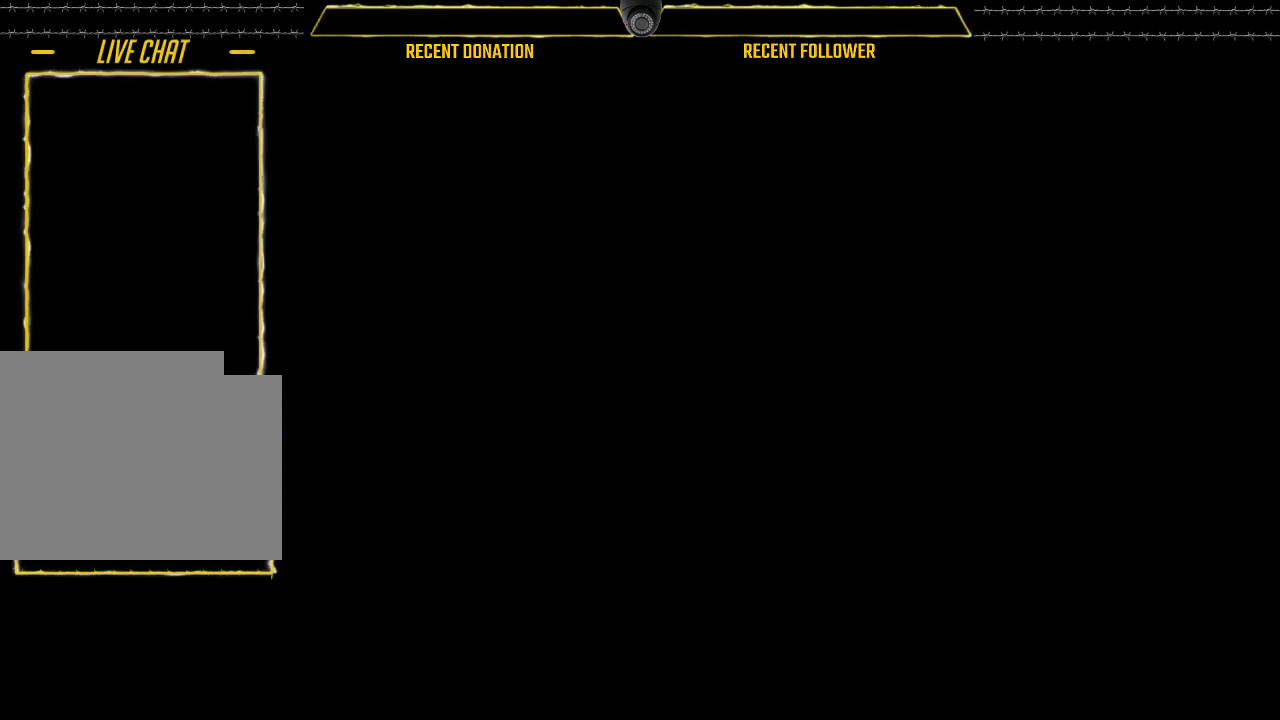
{"keys": [], "mouse": [], "events": [[367, "mouse_left", "down"], [467, "mouse_left", "up"]]}